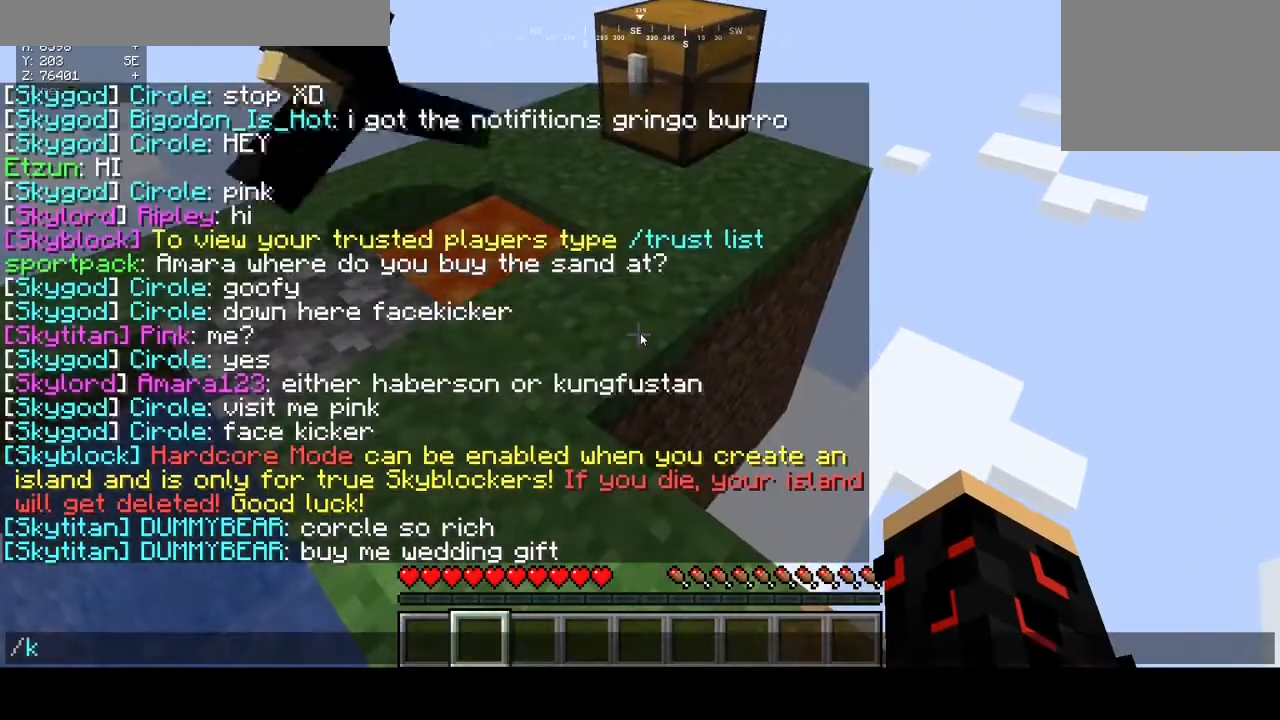
Gameplay with keyboard and mouse; each line is a JSON object with the keys and mouse buttons held at the frame after it. "events" lists presses ("down") and releases ("up") of "a", "d", "s", "w", "mouse_left" and "mouse_right" between this image and that frame as [ms after this image, input, new state], when the widget could be followed in between. "mouse_left", "mouse_right" = the "left", "right" buttons of the "mouse" list. No other keys are recorded. Fast repeated clicks can show as one long hold. Mouse movement is not recorded.
{"keys": [], "mouse": [], "events": []}
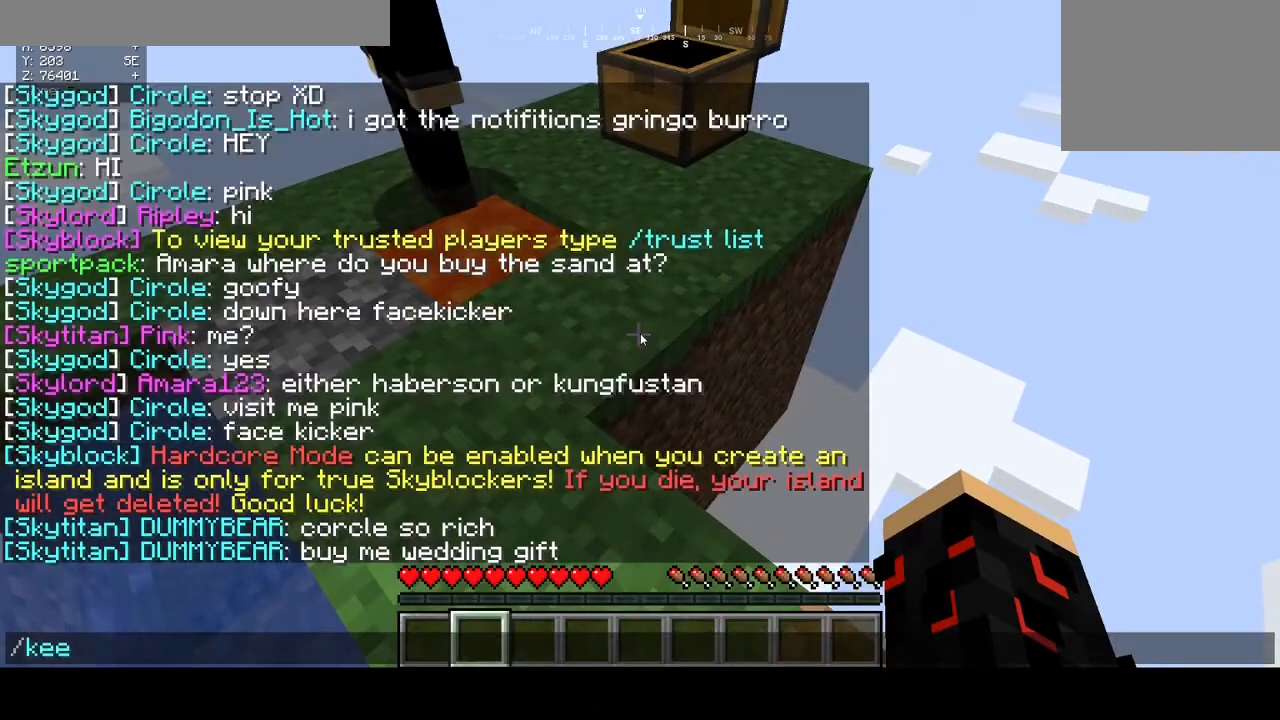
{"keys": [], "mouse": [], "events": []}
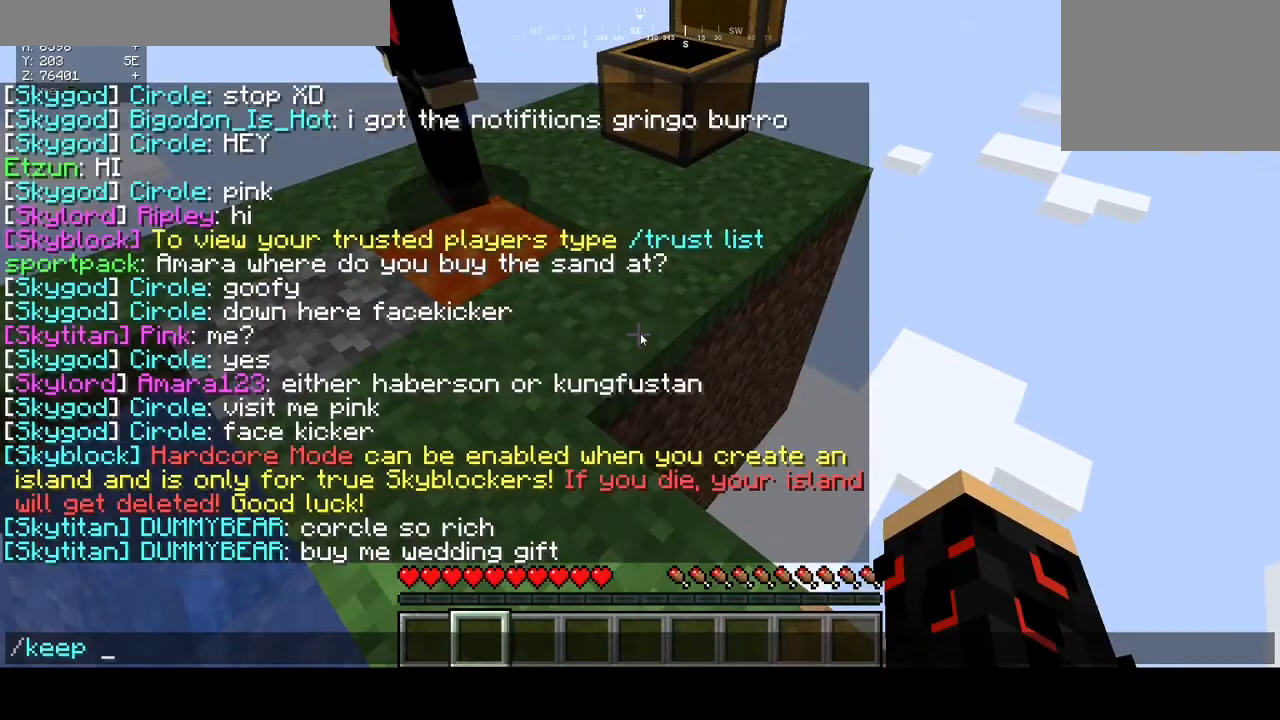
{"keys": [], "mouse": [], "events": []}
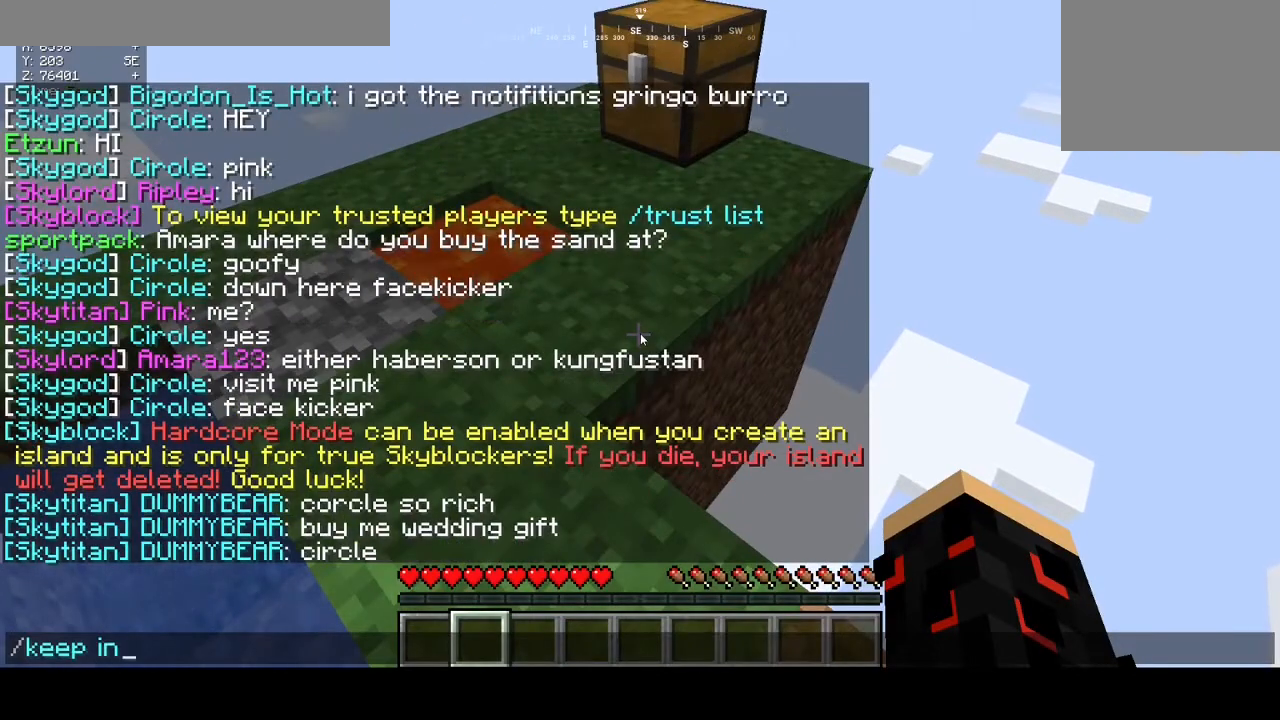
{"keys": [], "mouse": [], "events": []}
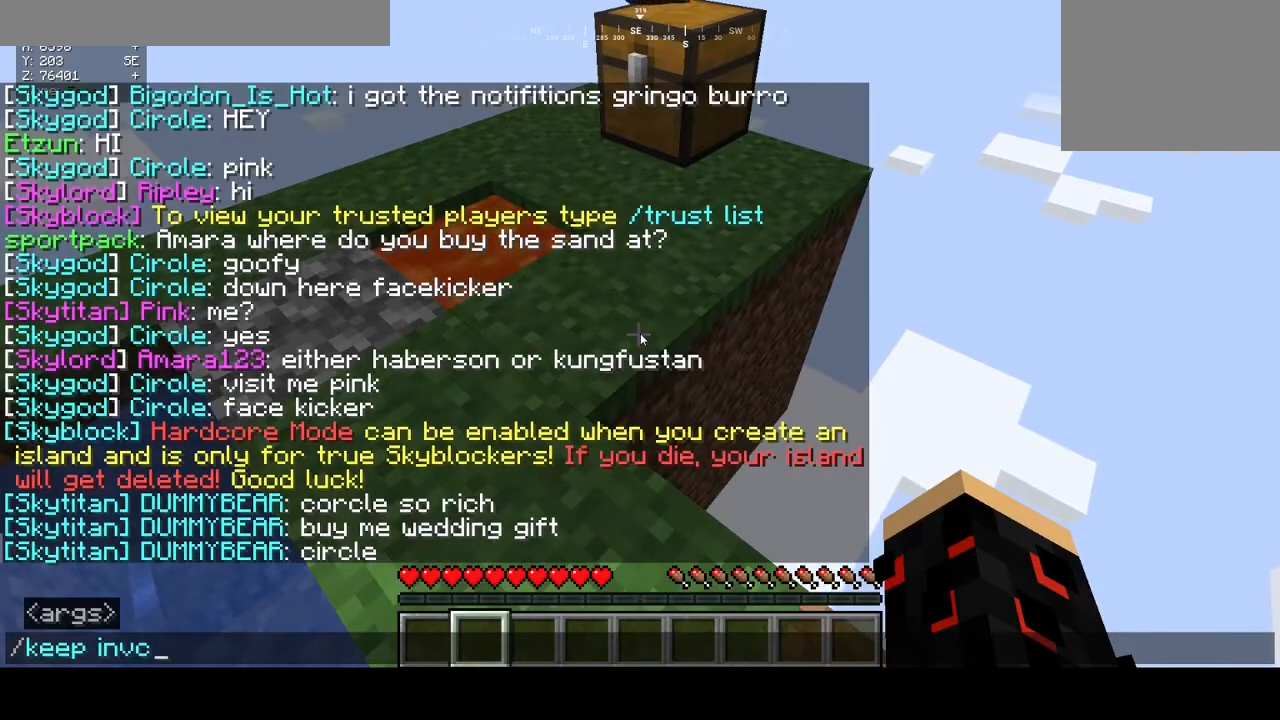
{"keys": [], "mouse": [], "events": []}
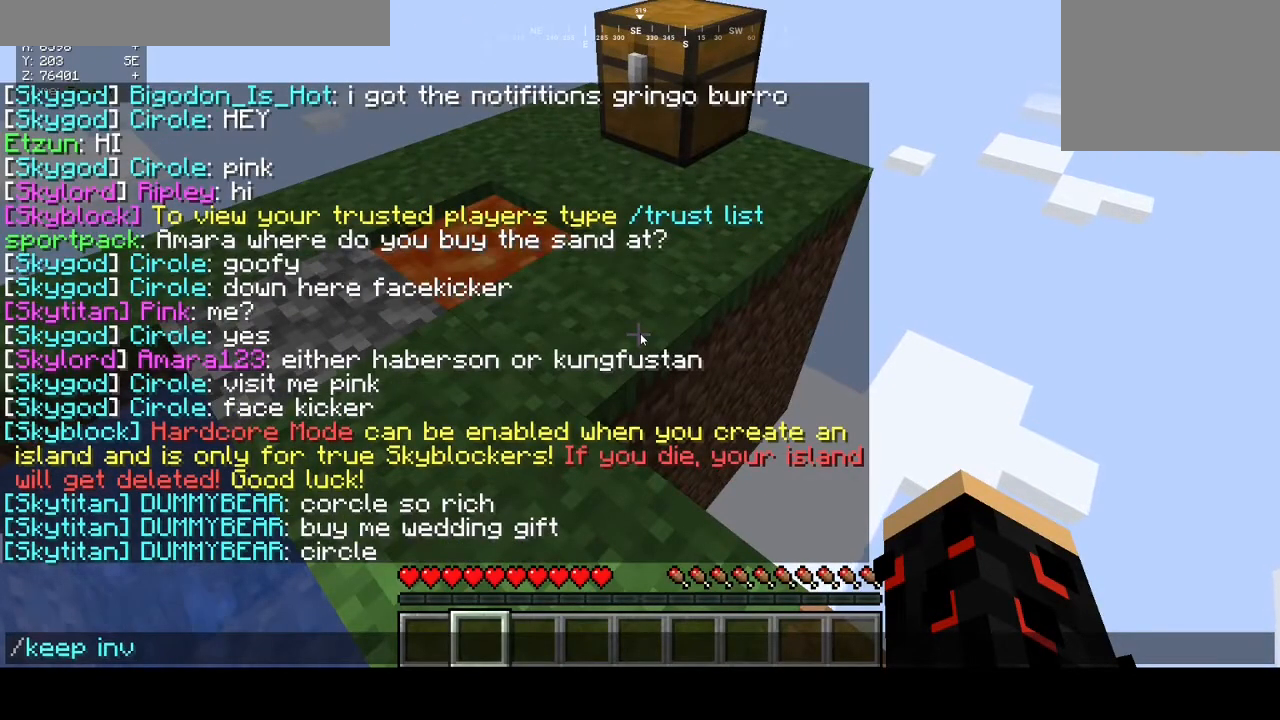
{"keys": [], "mouse": [], "events": []}
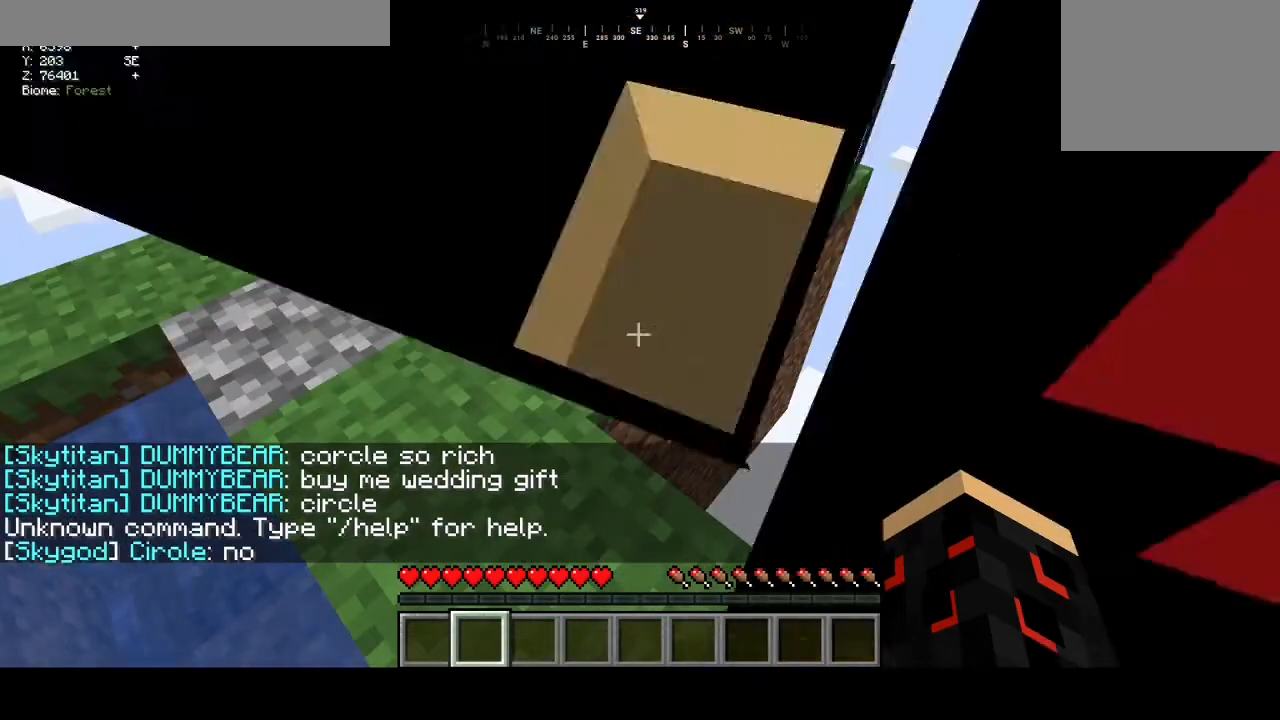
{"keys": [], "mouse": [], "events": []}
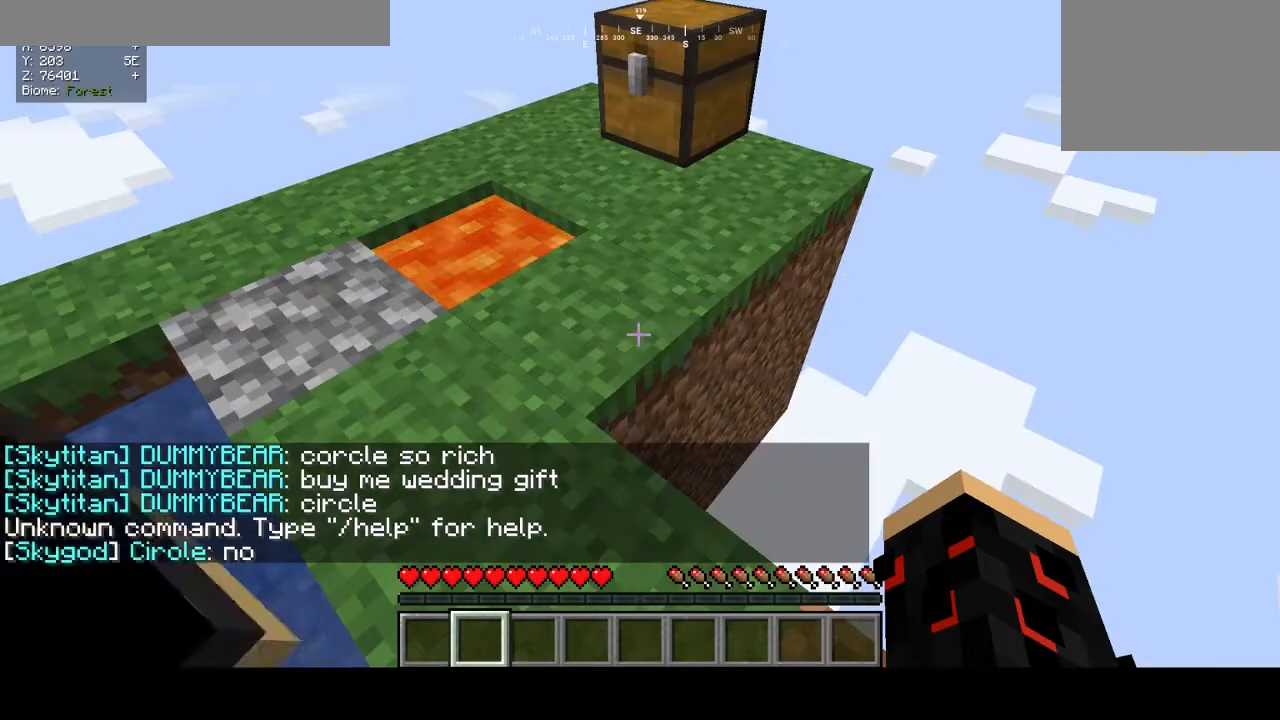
{"keys": ["w"], "mouse": [], "events": [[133, "a", "down"], [267, "a", "up"], [433, "w", "down"]]}
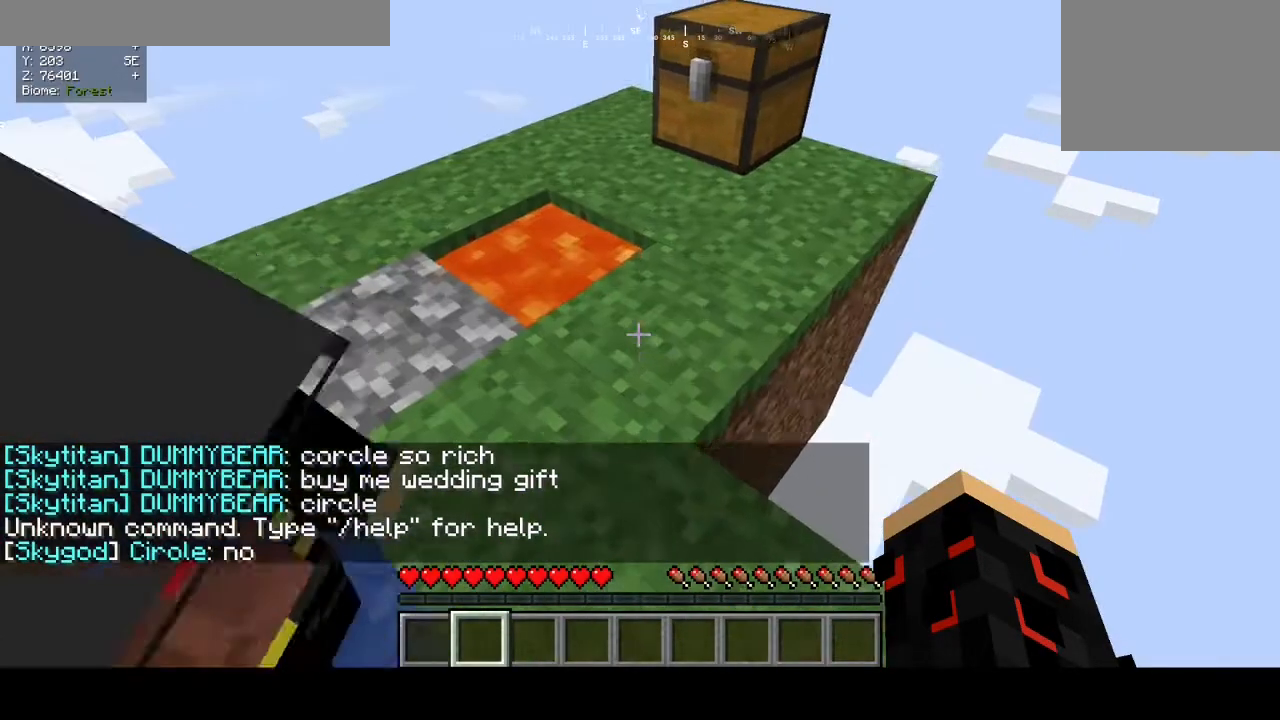
{"keys": ["w"], "mouse": [], "events": [[67, "w", "up"], [467, "w", "down"]]}
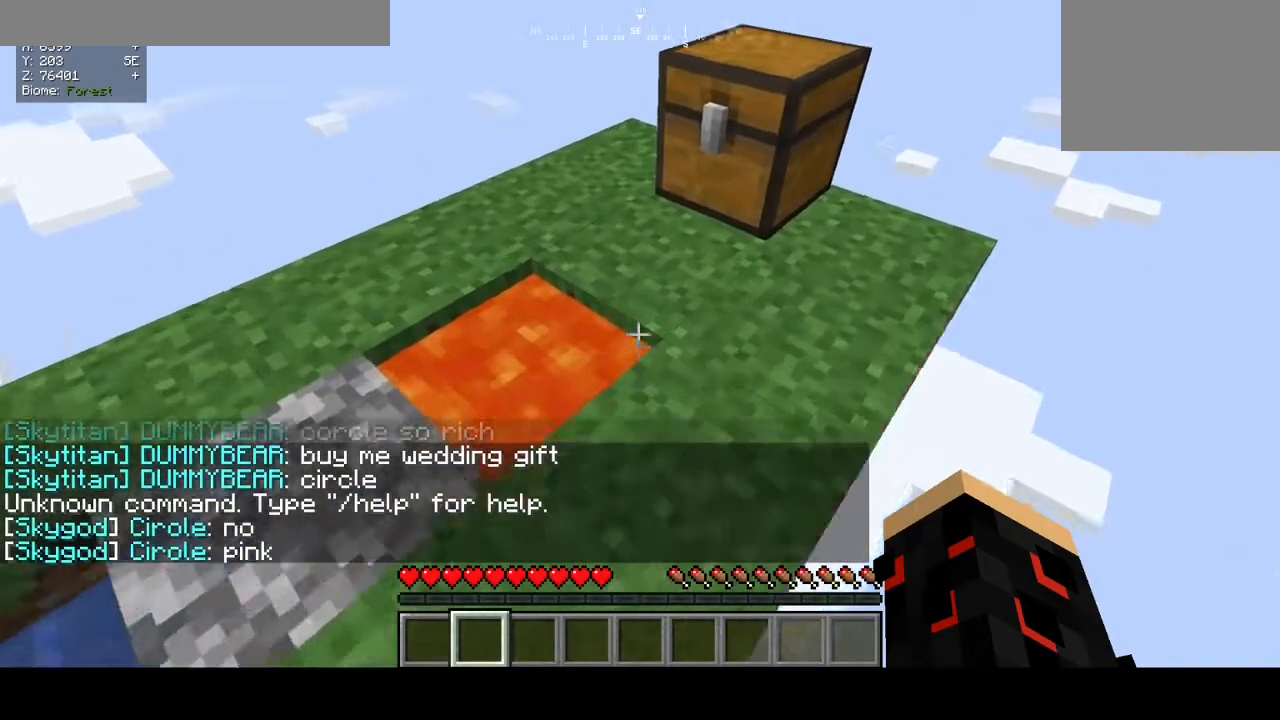
{"keys": ["a", "w"], "mouse": [], "events": [[200, "w", "up"], [433, "w", "down"], [500, "a", "down"]]}
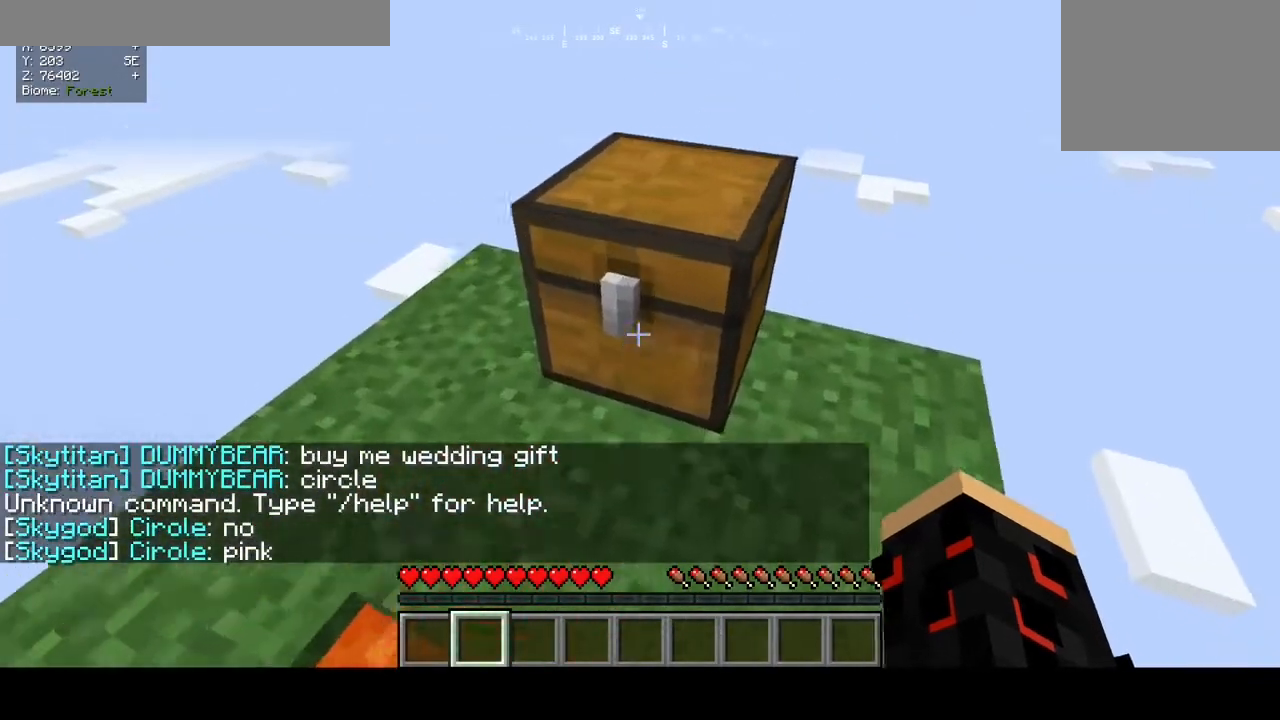
{"keys": [], "mouse": [], "events": [[133, "a", "up"], [267, "a", "down"], [267, "w", "up"], [400, "a", "up"]]}
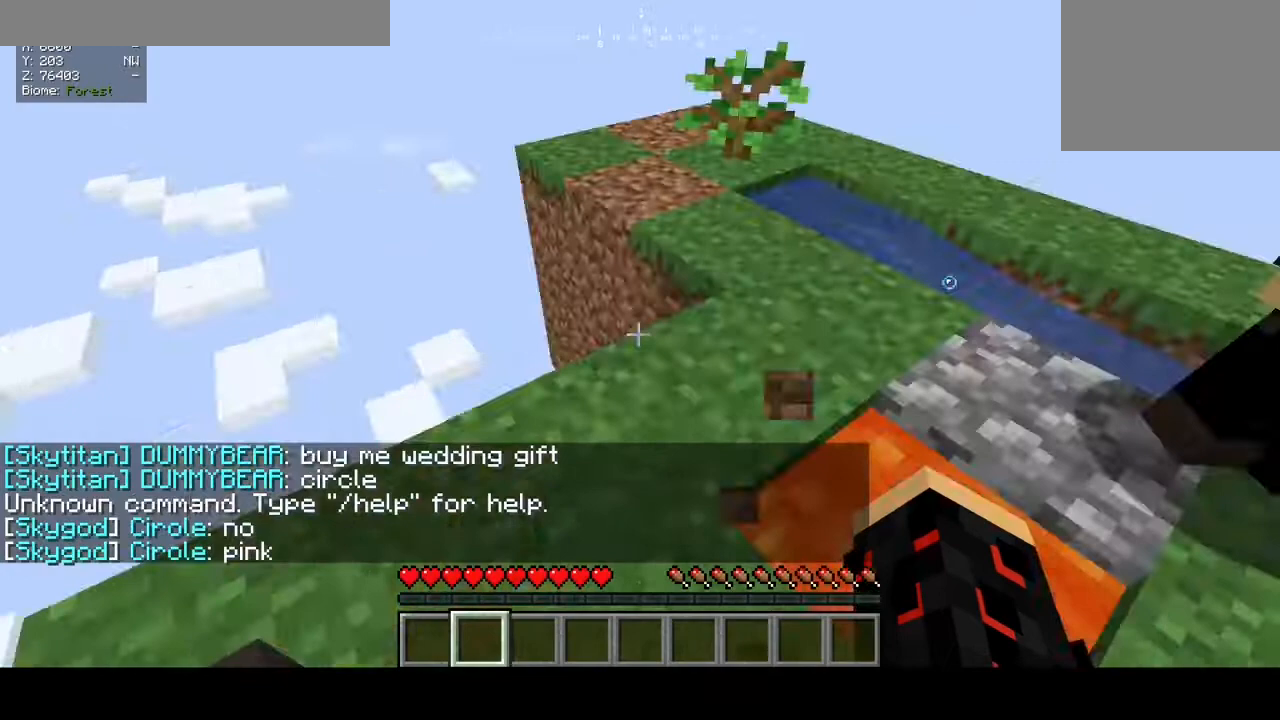
{"keys": ["s"], "mouse": [], "events": [[300, "a", "down"], [400, "s", "down"], [433, "a", "up"]]}
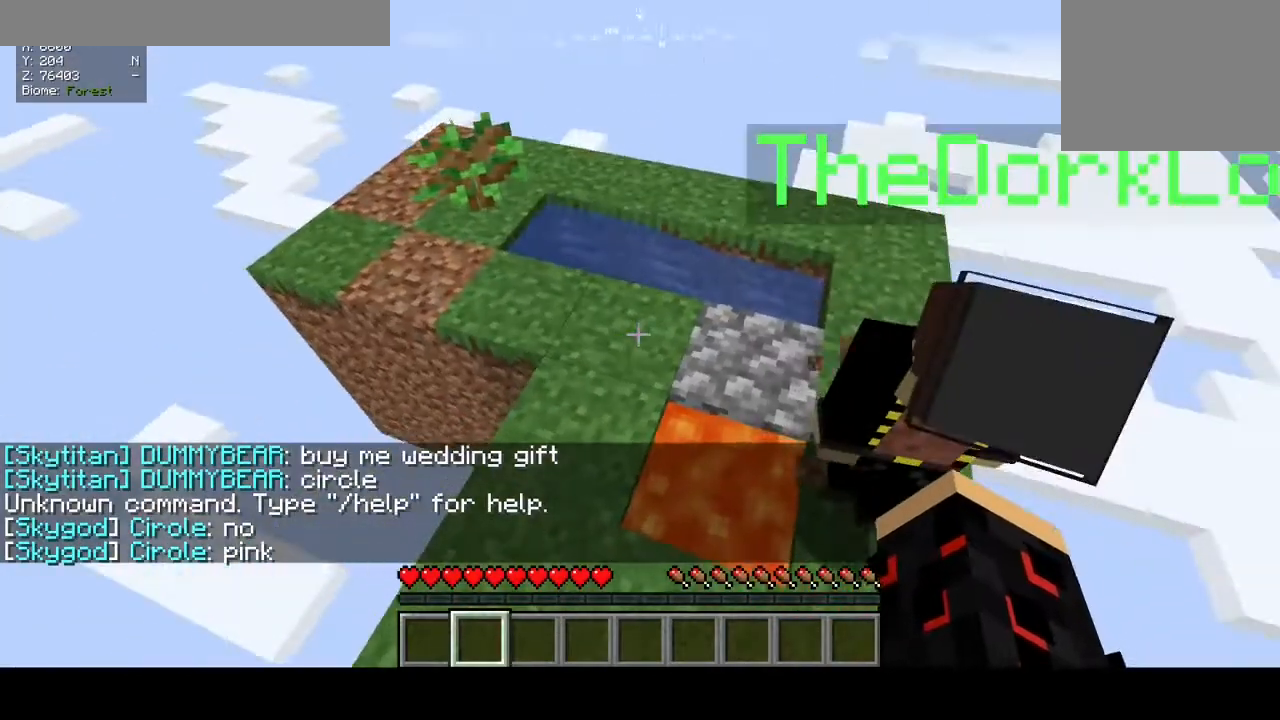
{"keys": [], "mouse": [], "events": [[100, "s", "up"]]}
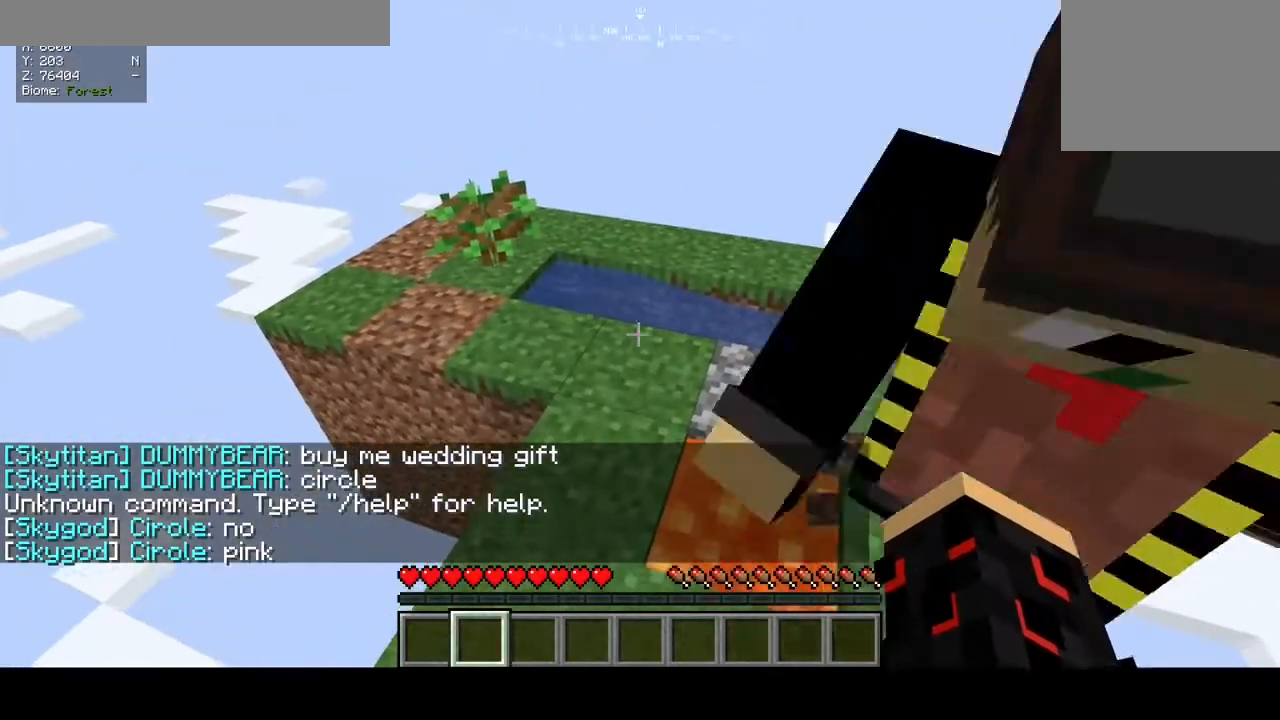
{"keys": ["w"], "mouse": [], "events": [[167, "w", "down"]]}
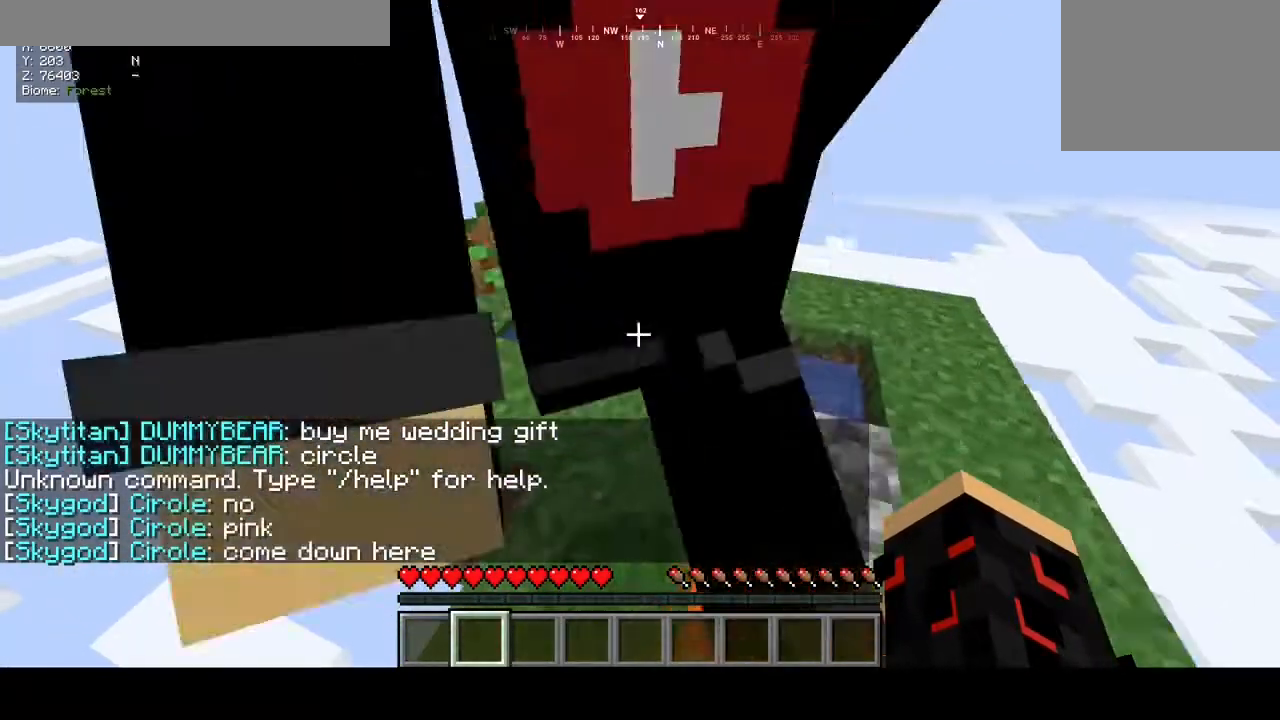
{"keys": [], "mouse": [], "events": [[100, "w", "up"]]}
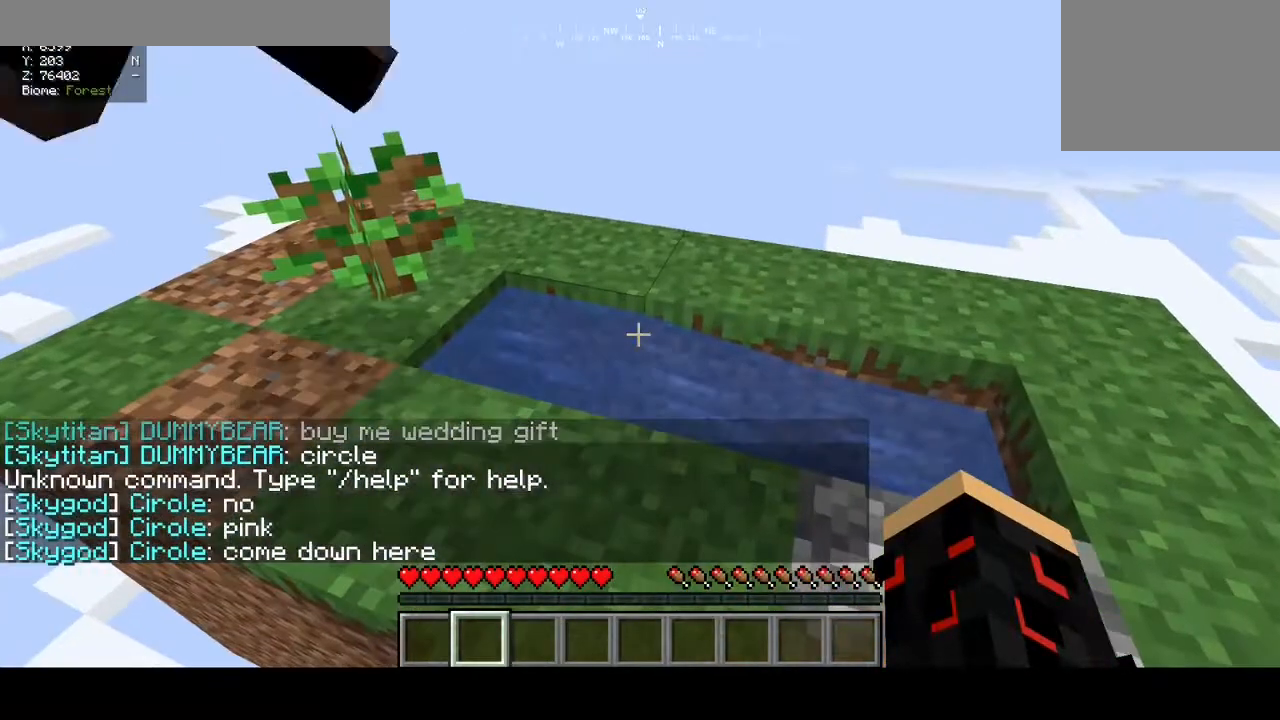
{"keys": [], "mouse": [], "events": []}
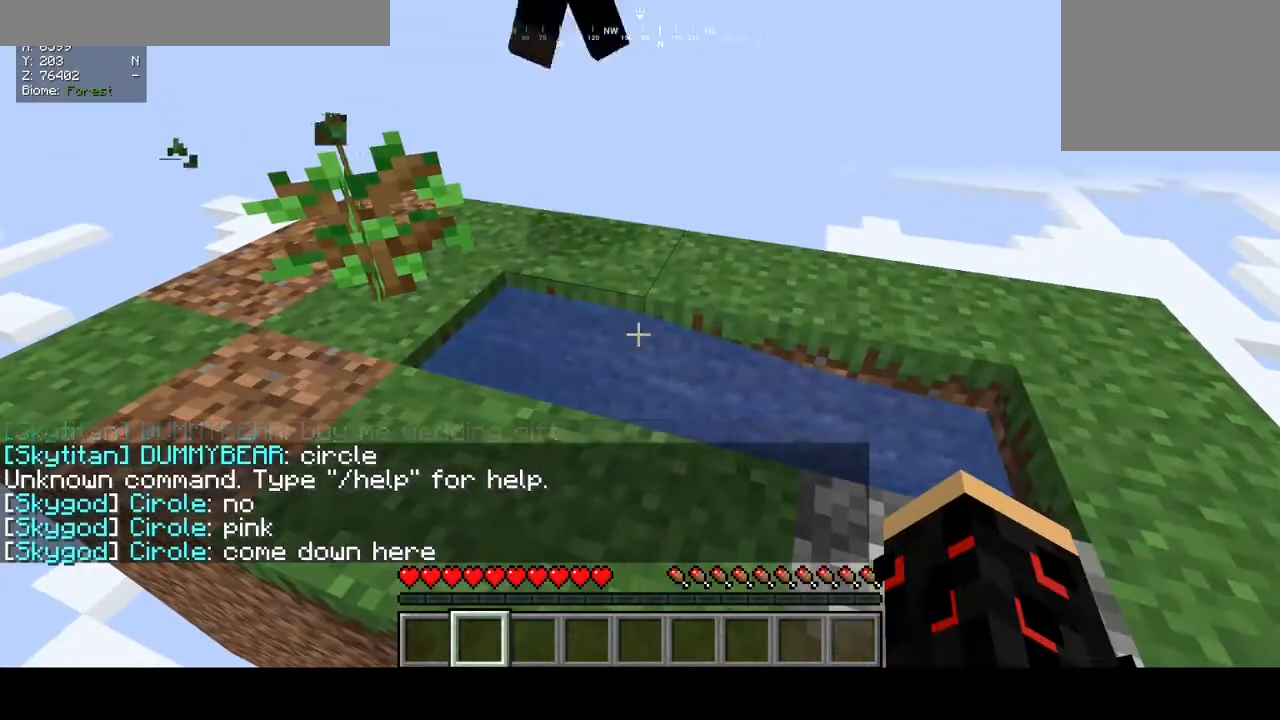
{"keys": [], "mouse": [], "events": []}
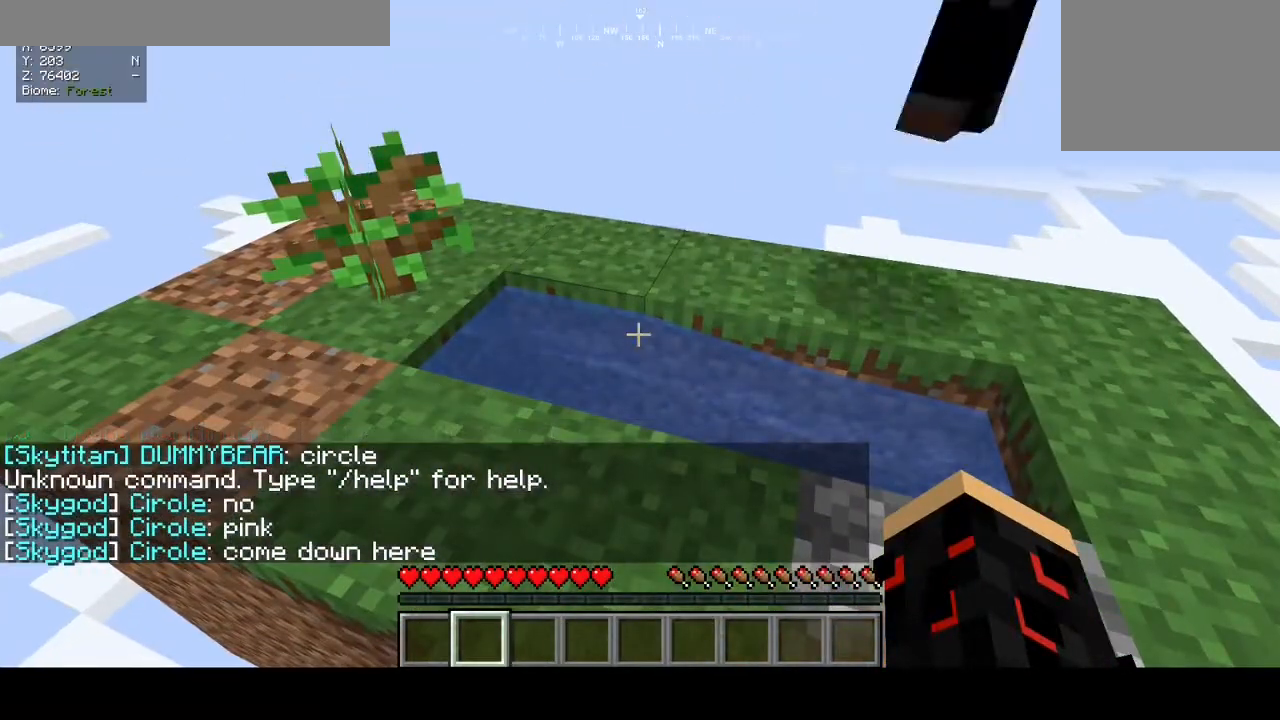
{"keys": [], "mouse": [], "events": []}
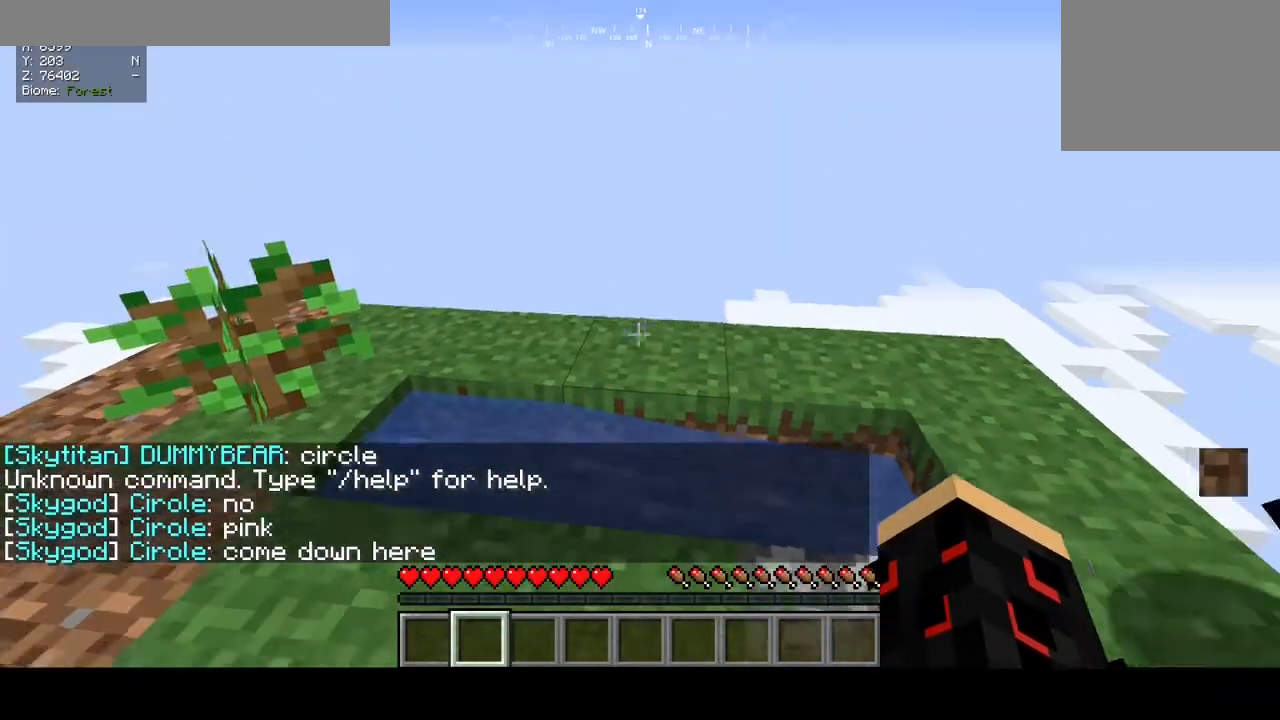
{"keys": [], "mouse": [], "events": []}
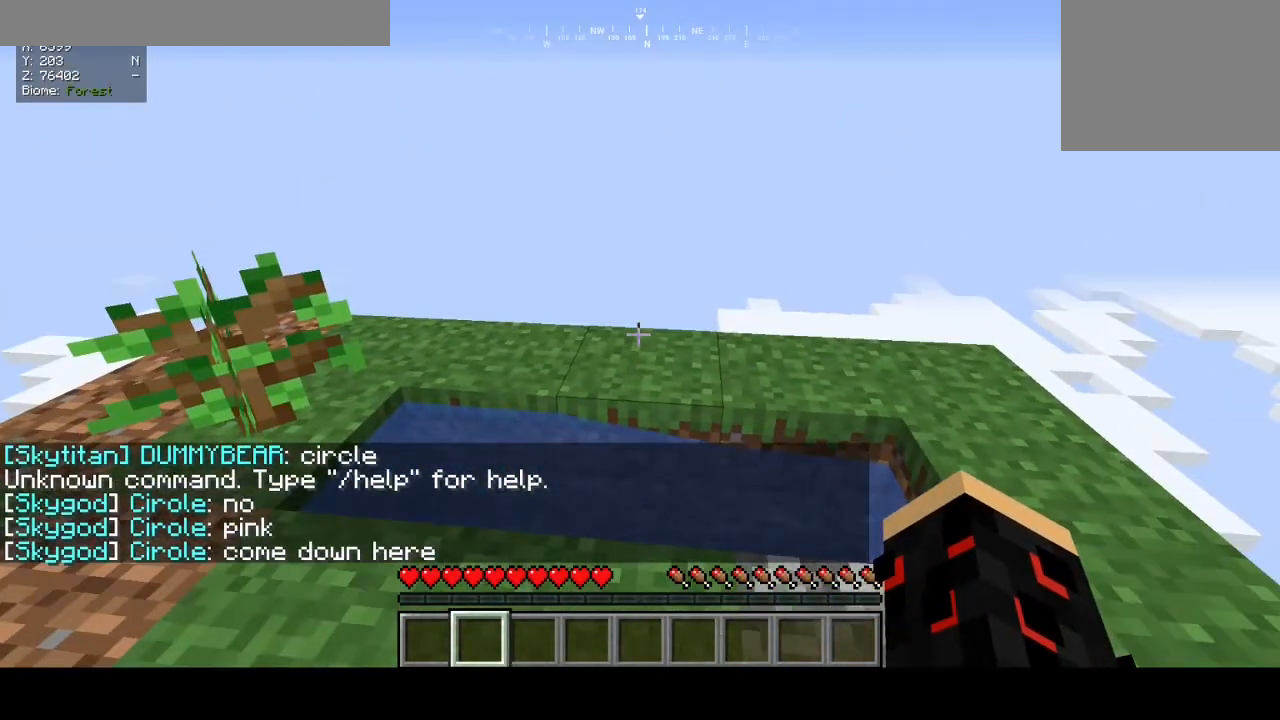
{"keys": [], "mouse": ["left"], "events": [[167, "mouse_left", "down"]]}
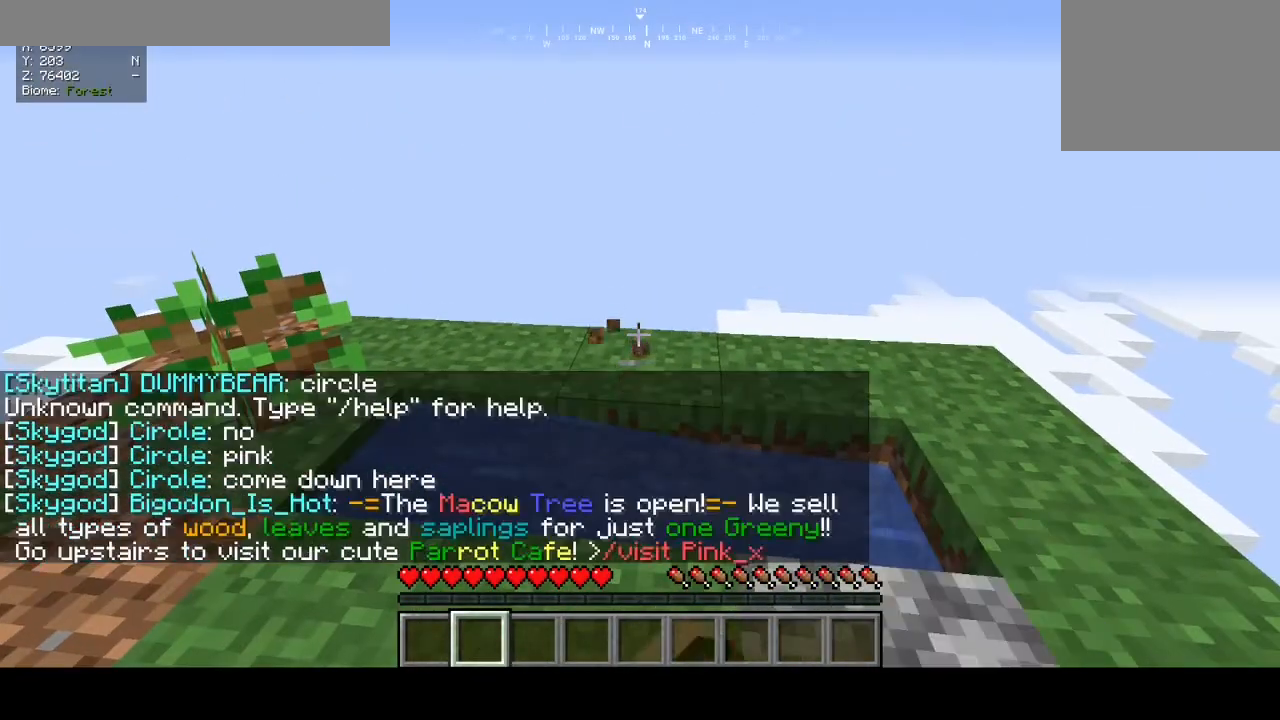
{"keys": [], "mouse": ["left"], "events": [[67, "mouse_left", "up"], [500, "mouse_left", "down"]]}
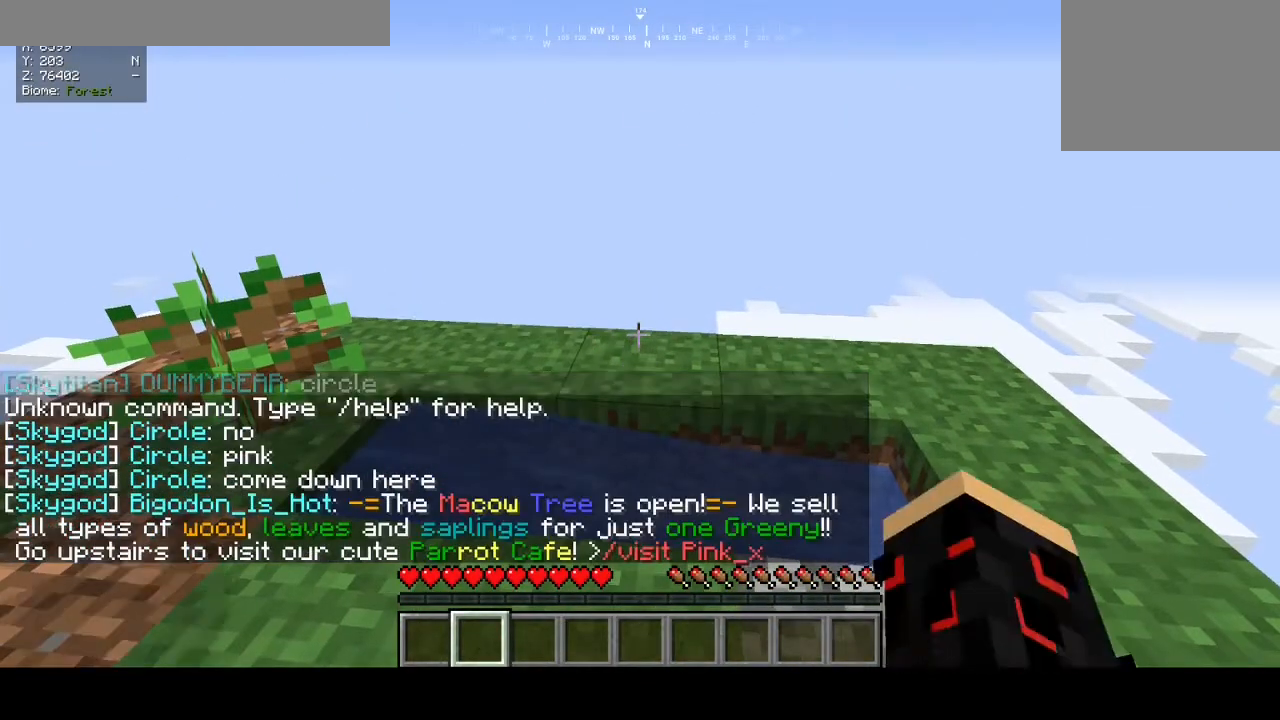
{"keys": [], "mouse": [], "events": [[300, "mouse_left", "up"], [467, "mouse_left", "down"], [500, "mouse_left", "up"]]}
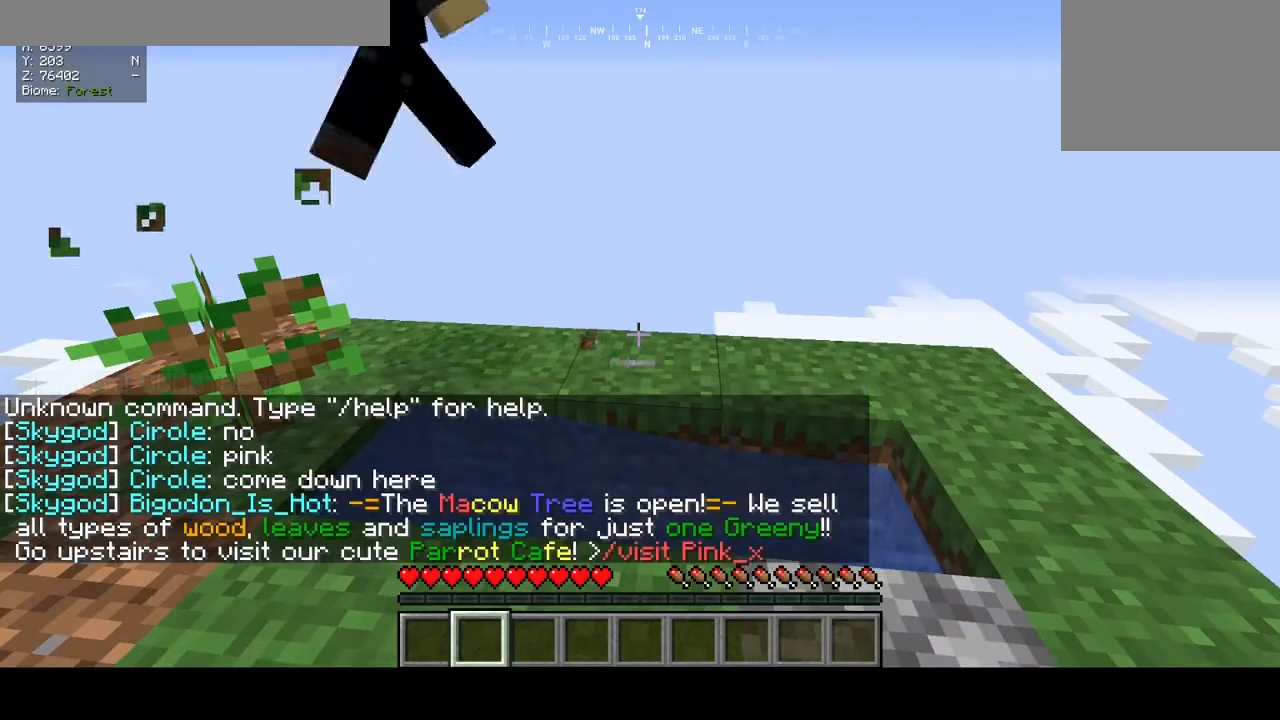
{"keys": [], "mouse": ["left"], "events": [[500, "mouse_left", "down"]]}
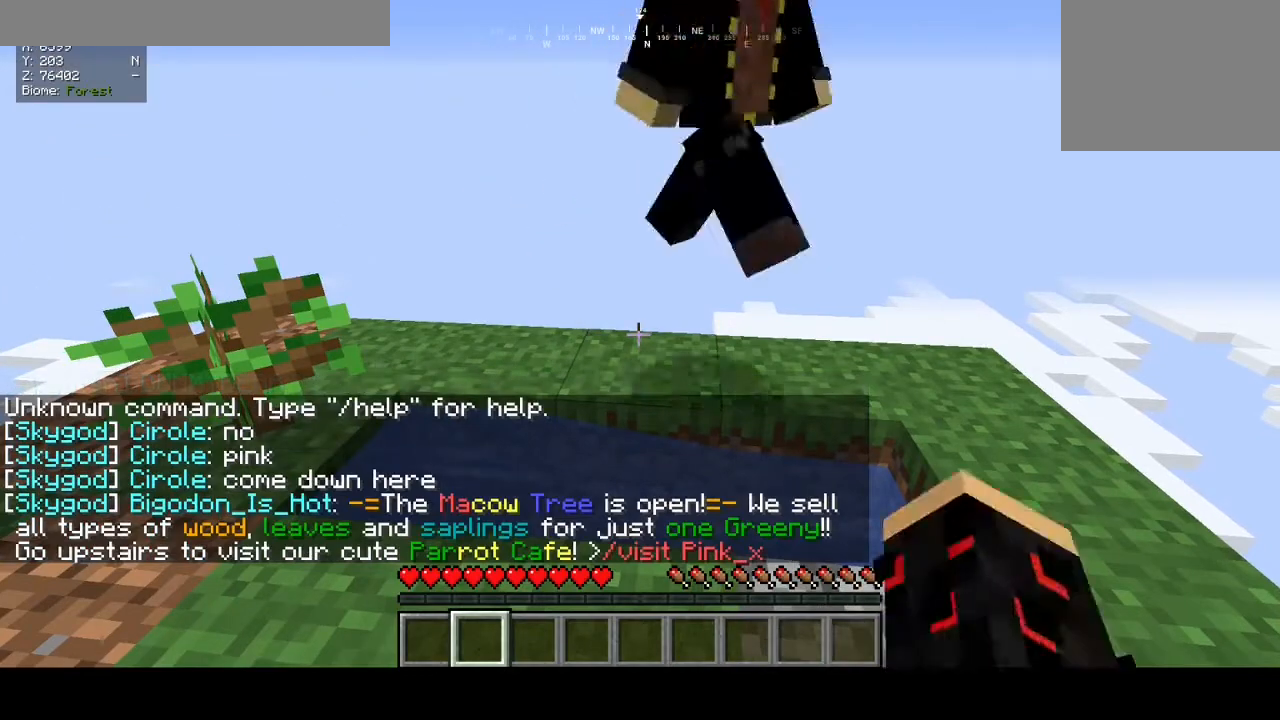
{"keys": [], "mouse": [], "events": [[233, "mouse_left", "up"], [400, "mouse_left", "down"], [467, "mouse_left", "up"]]}
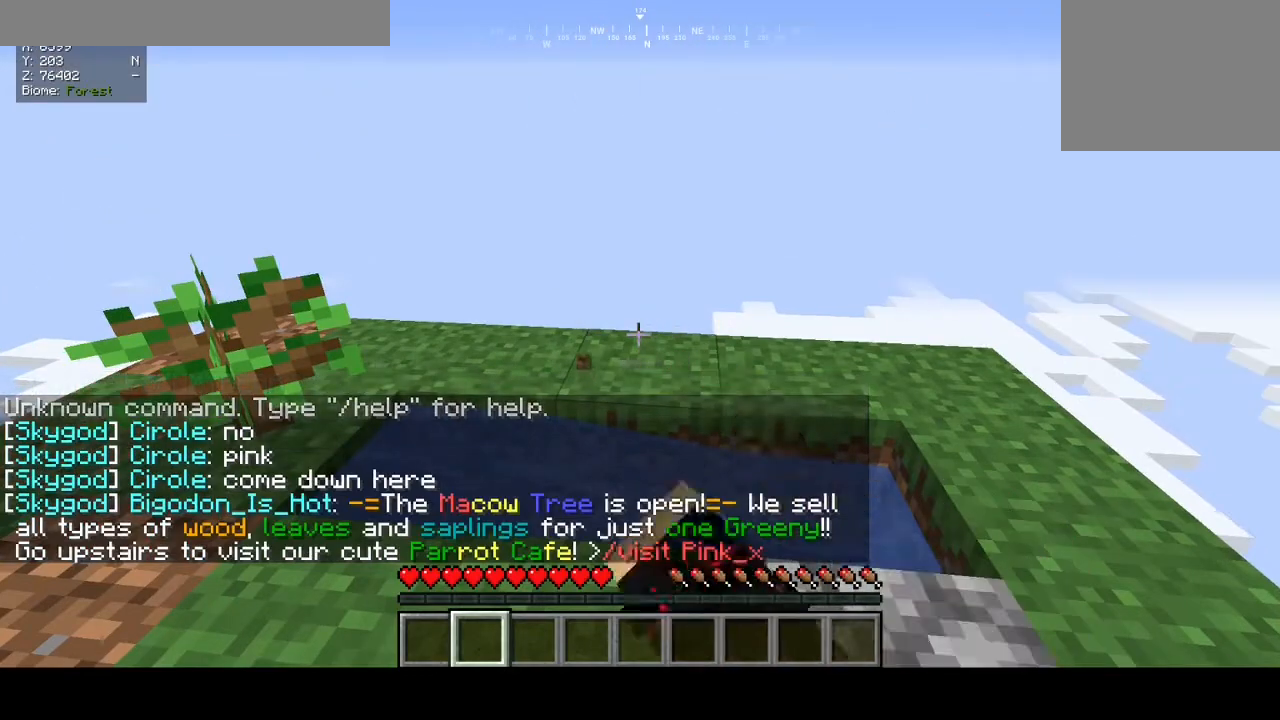
{"keys": ["d"], "mouse": [], "events": [[200, "w", "down"], [300, "w", "up"], [367, "d", "down"]]}
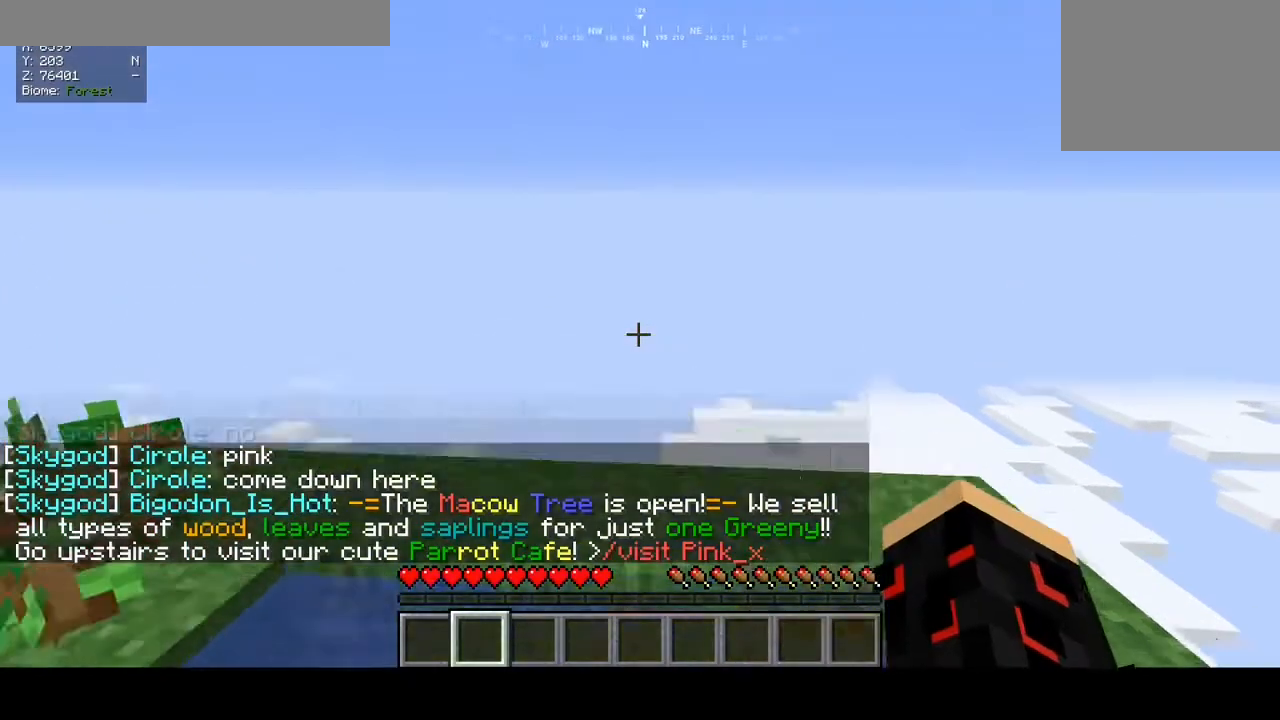
{"keys": [], "mouse": [], "events": [[167, "d", "up"]]}
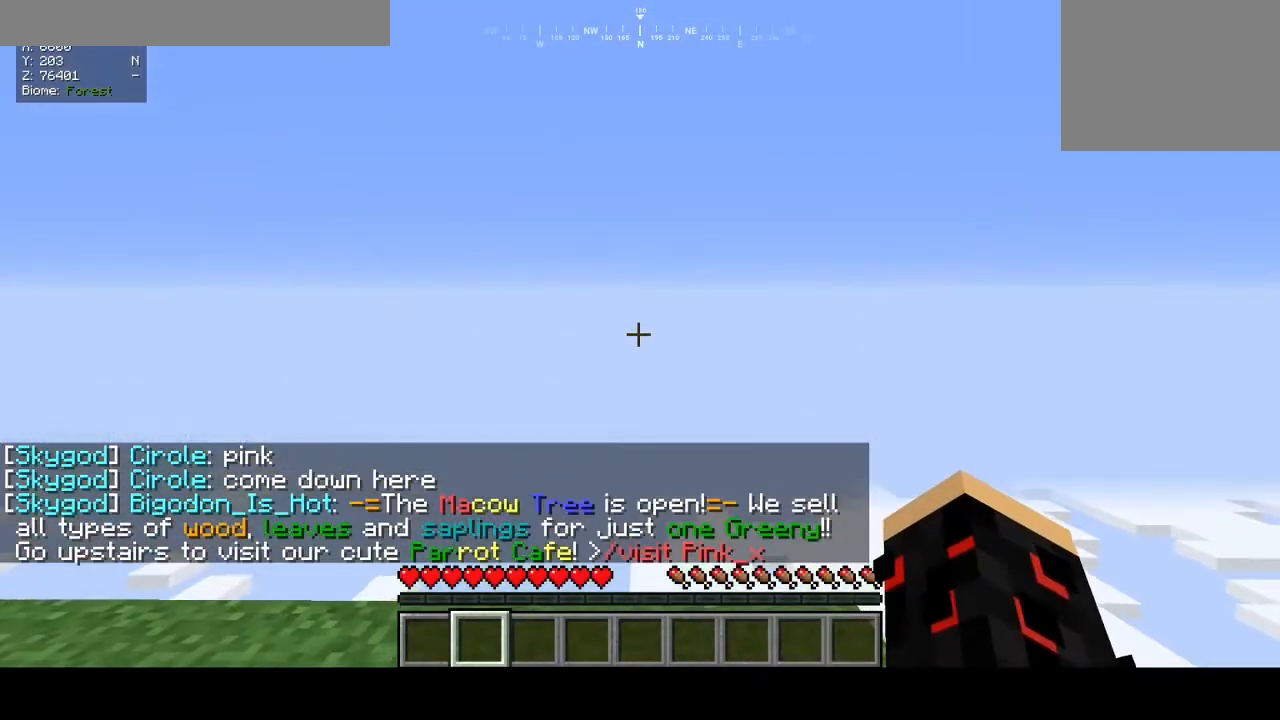
{"keys": [], "mouse": ["left"], "events": [[67, "mouse_left", "down"], [100, "mouse_left", "up"], [200, "mouse_left", "down"], [333, "mouse_left", "up"], [433, "mouse_left", "down"]]}
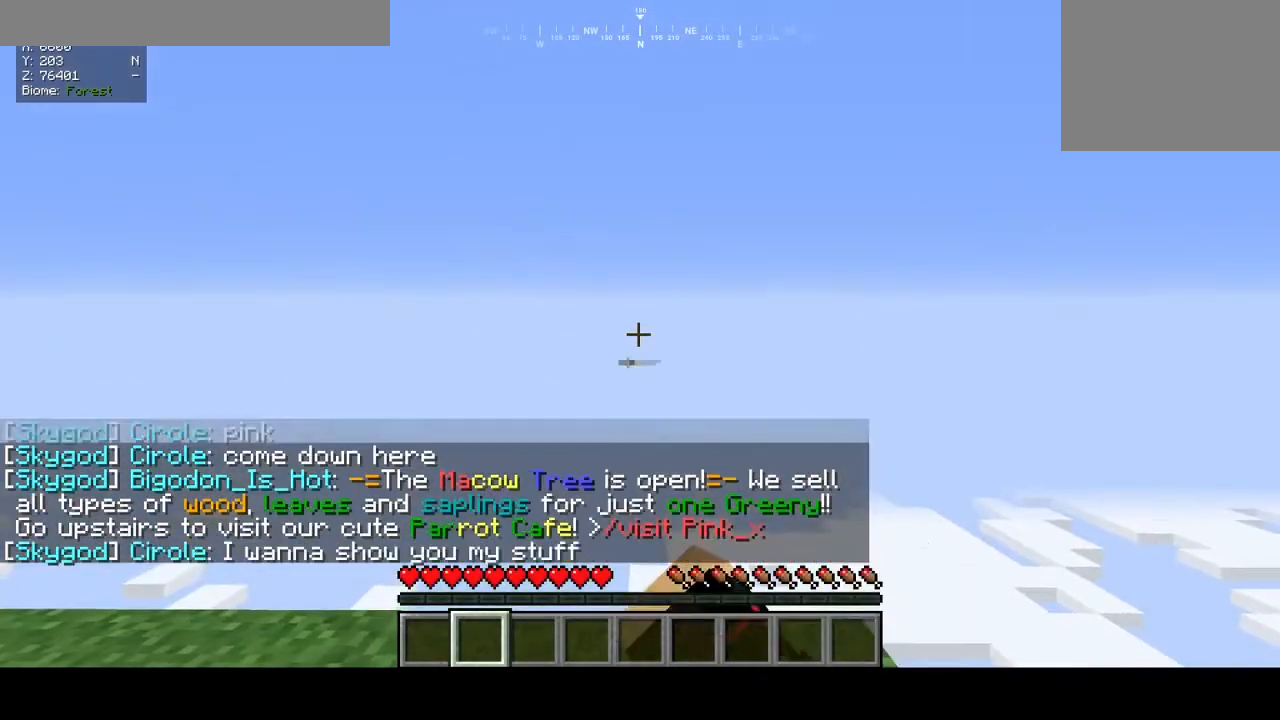
{"keys": [], "mouse": ["left"], "events": [[67, "mouse_left", "up"], [433, "mouse_left", "down"]]}
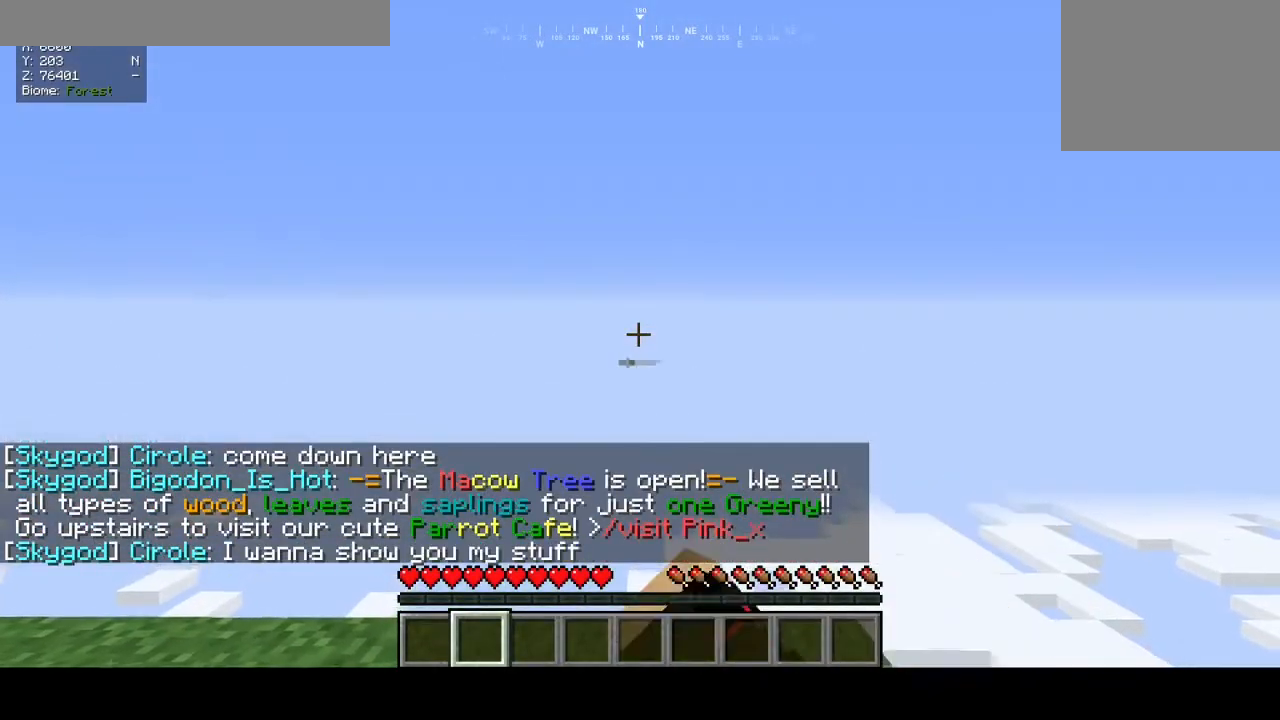
{"keys": [], "mouse": [], "events": [[500, "mouse_left", "up"]]}
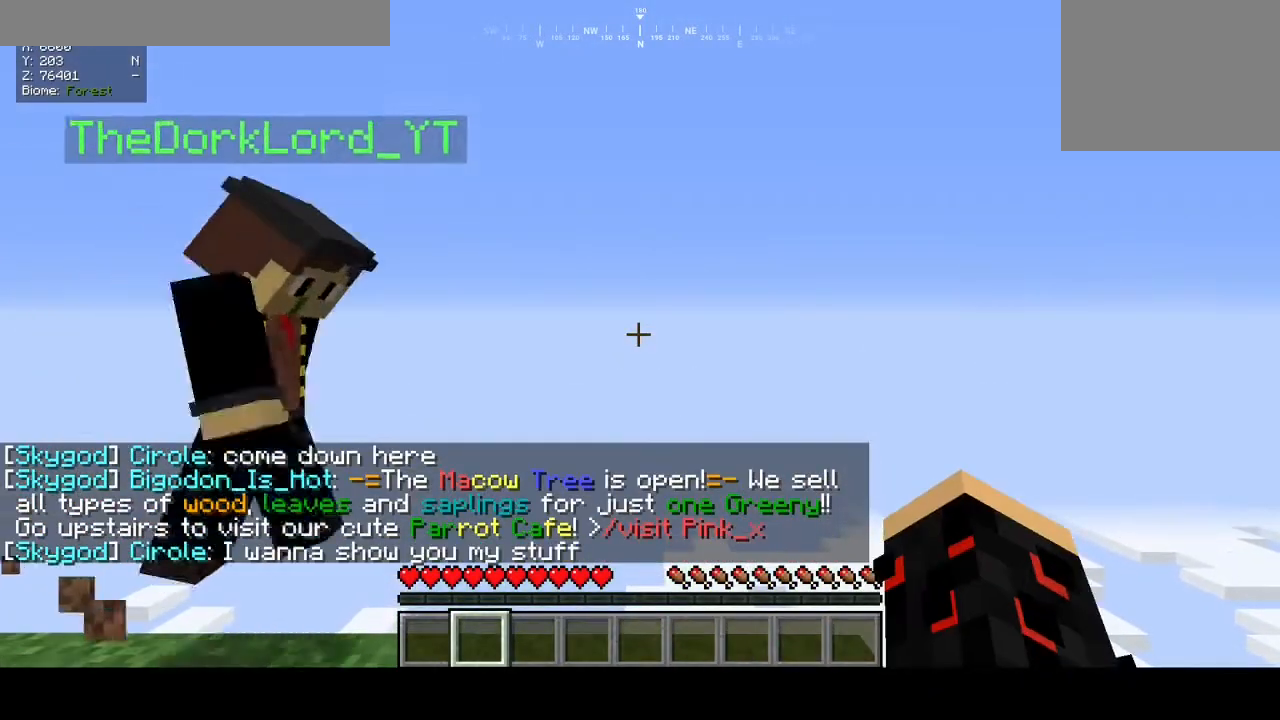
{"keys": [], "mouse": ["left"], "events": [[500, "mouse_left", "down"]]}
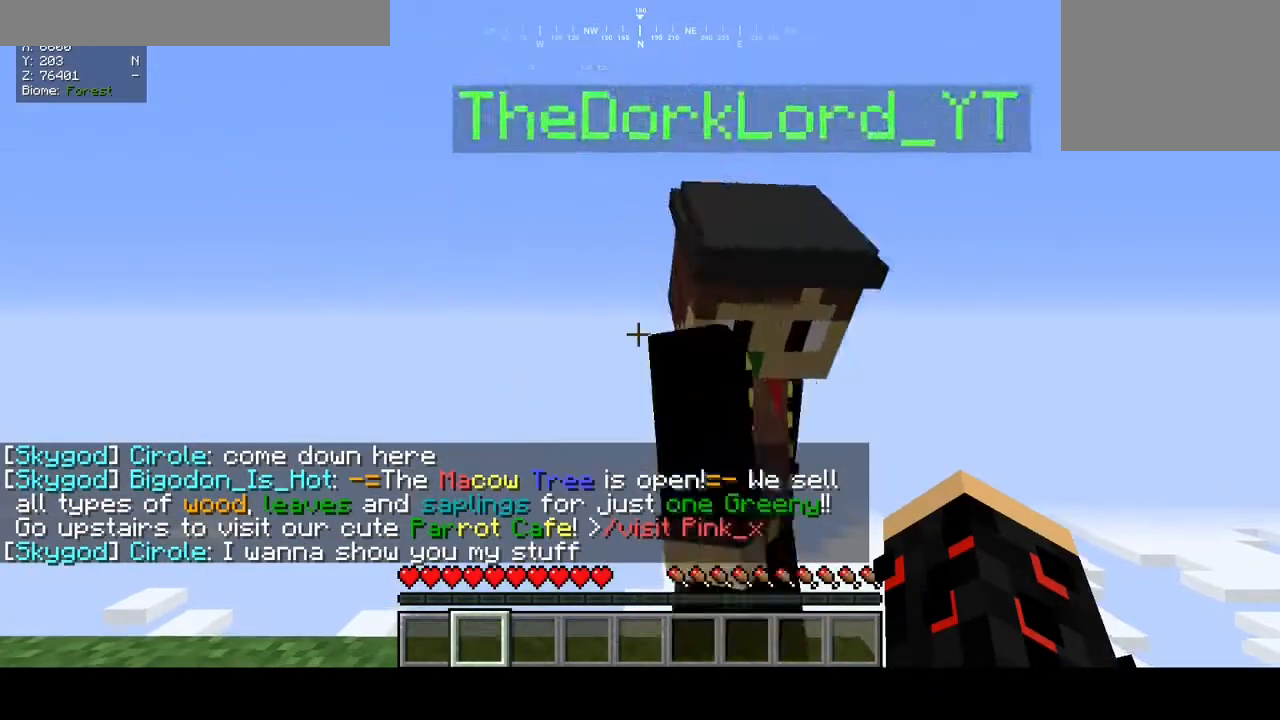
{"keys": [], "mouse": [], "events": [[200, "mouse_left", "up"], [300, "mouse_left", "down"], [333, "mouse_left", "up"]]}